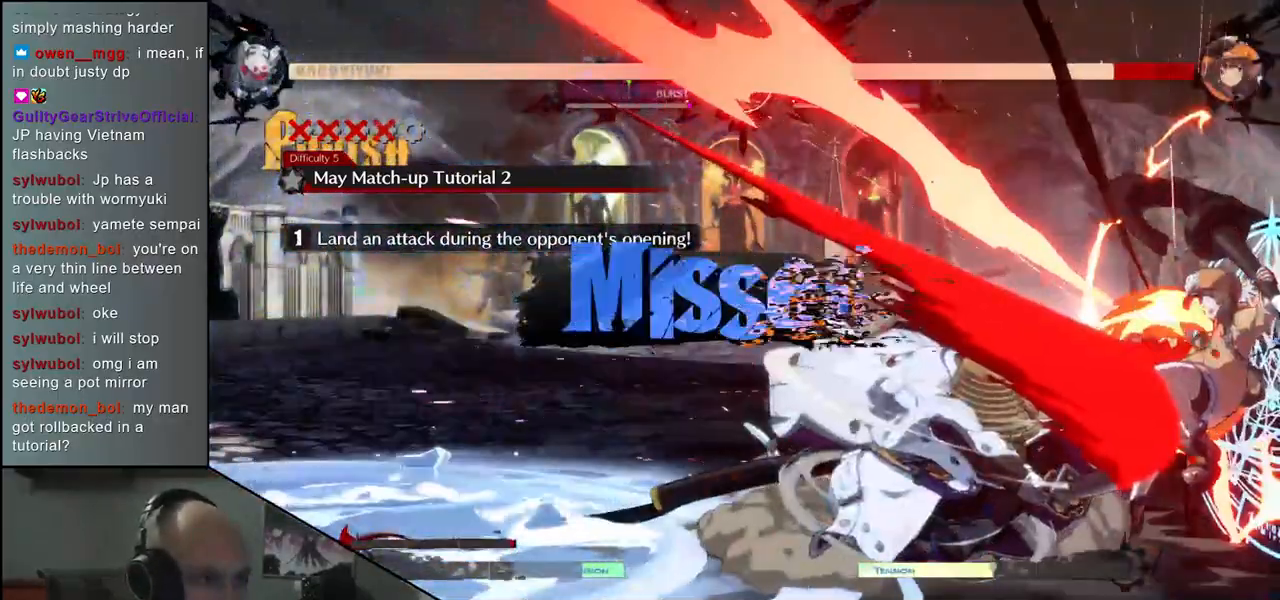
Gameplay with a controller (arcade stick); each line is a JSON object with the inputs held at the frame after it. "events" lists button and stick changes between this image and that frame as [ms after this image, input, new state], when the widget could be followed in between. Not read: L3 R3 SELECT START.
{"buttons": [], "left_stick": "center", "events": []}
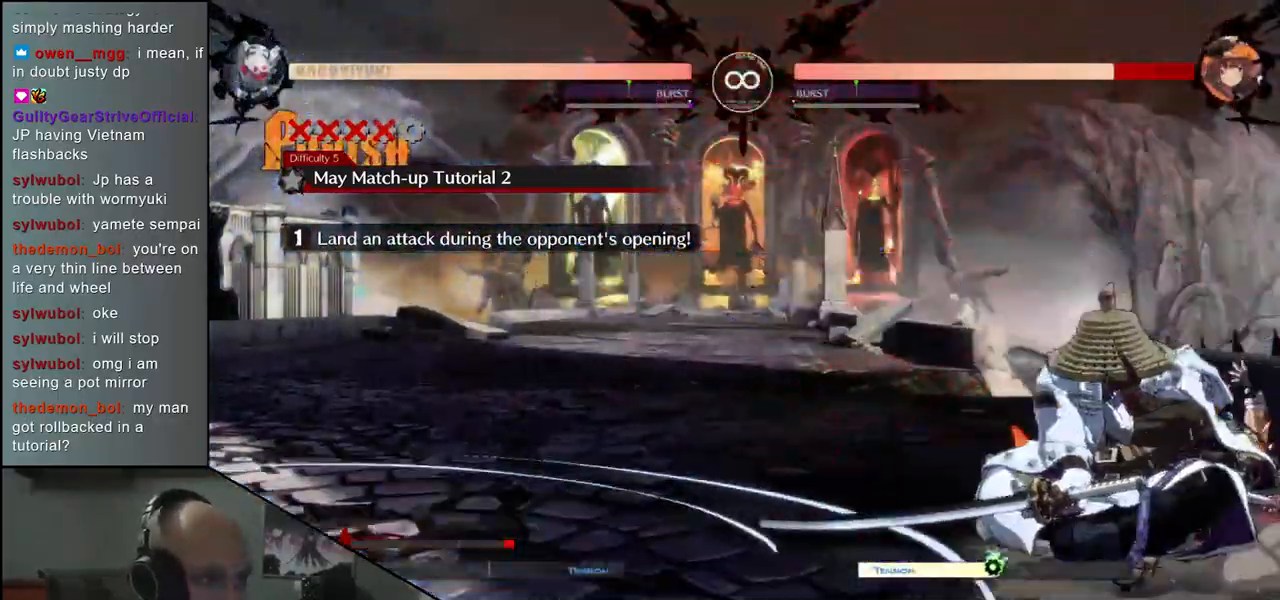
{"buttons": [], "left_stick": "center", "events": []}
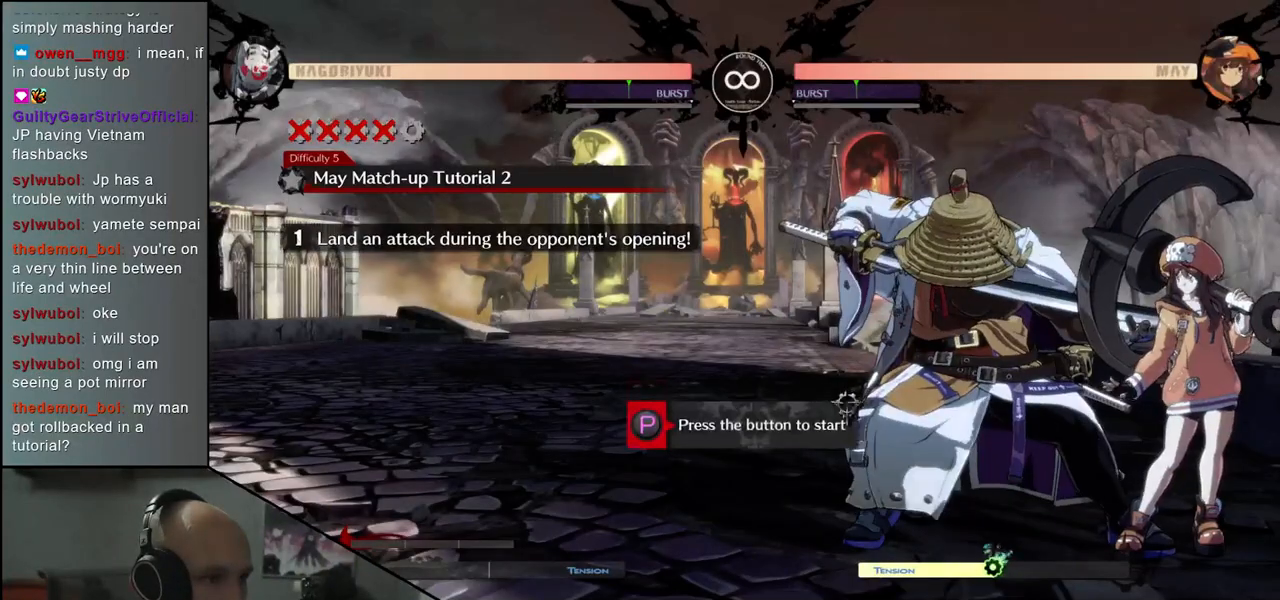
{"buttons": [], "left_stick": "center", "events": [[217, "R1", "down"], [317, "R1", "up"]]}
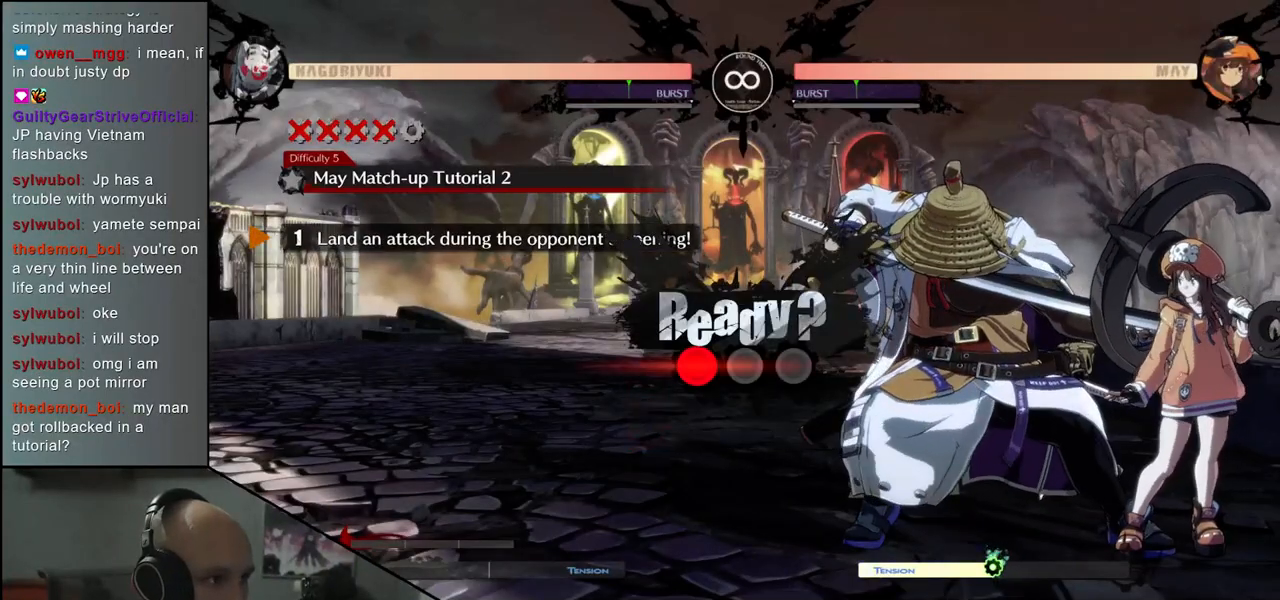
{"buttons": [], "left_stick": "center", "events": []}
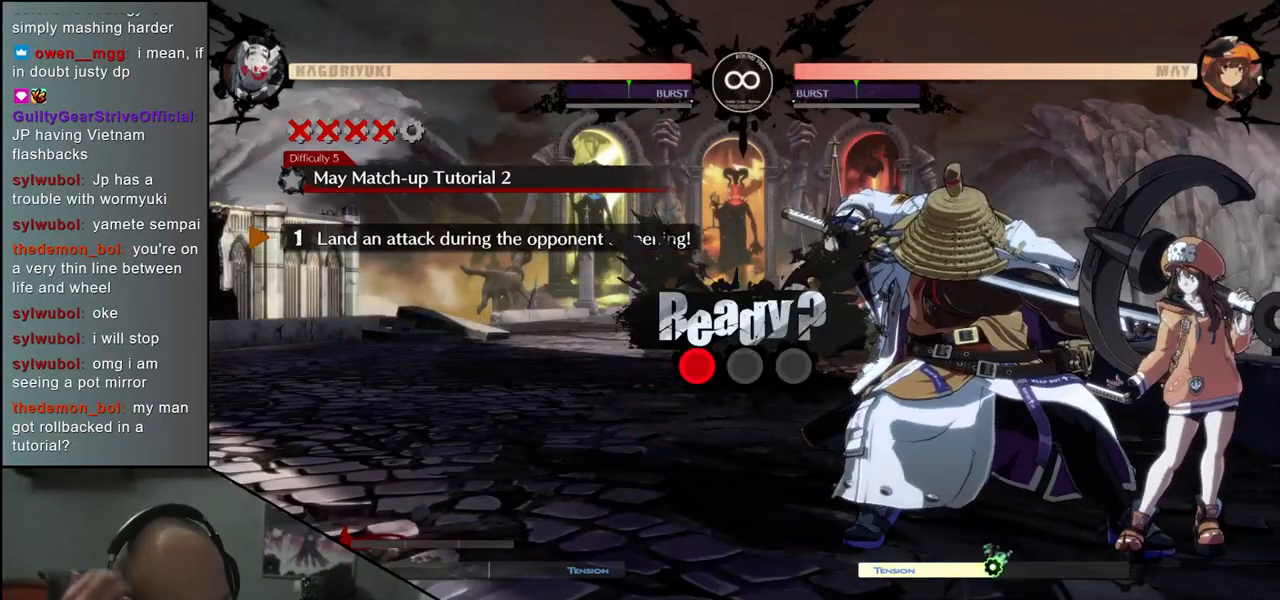
{"buttons": [], "left_stick": "center", "events": []}
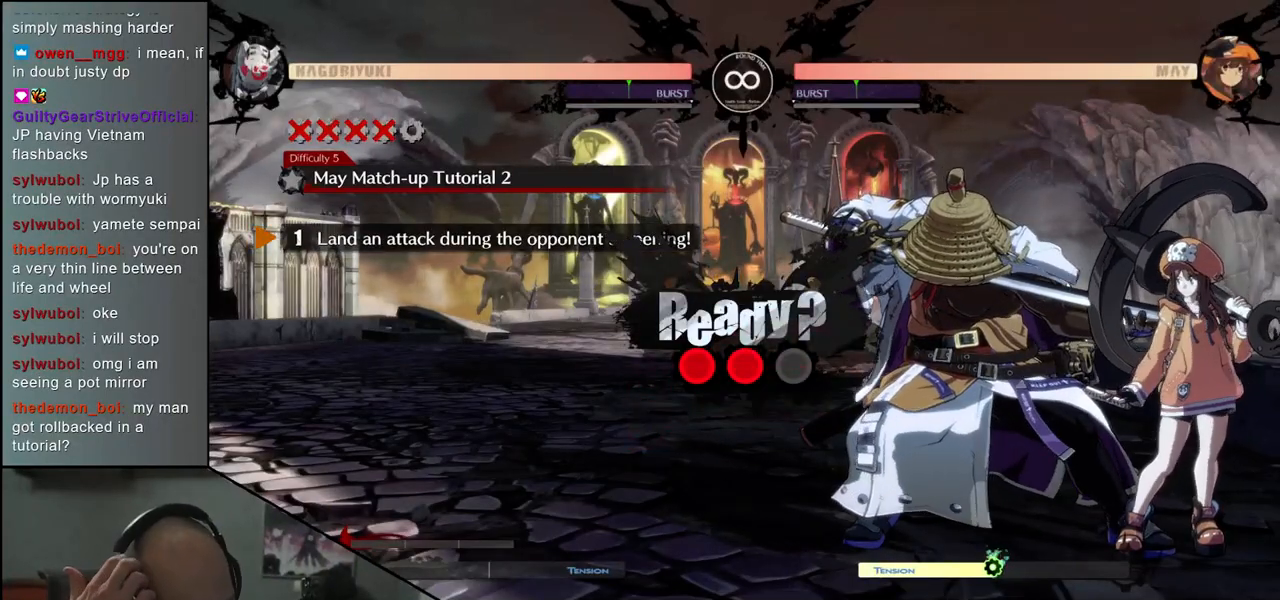
{"buttons": [], "left_stick": "center", "events": []}
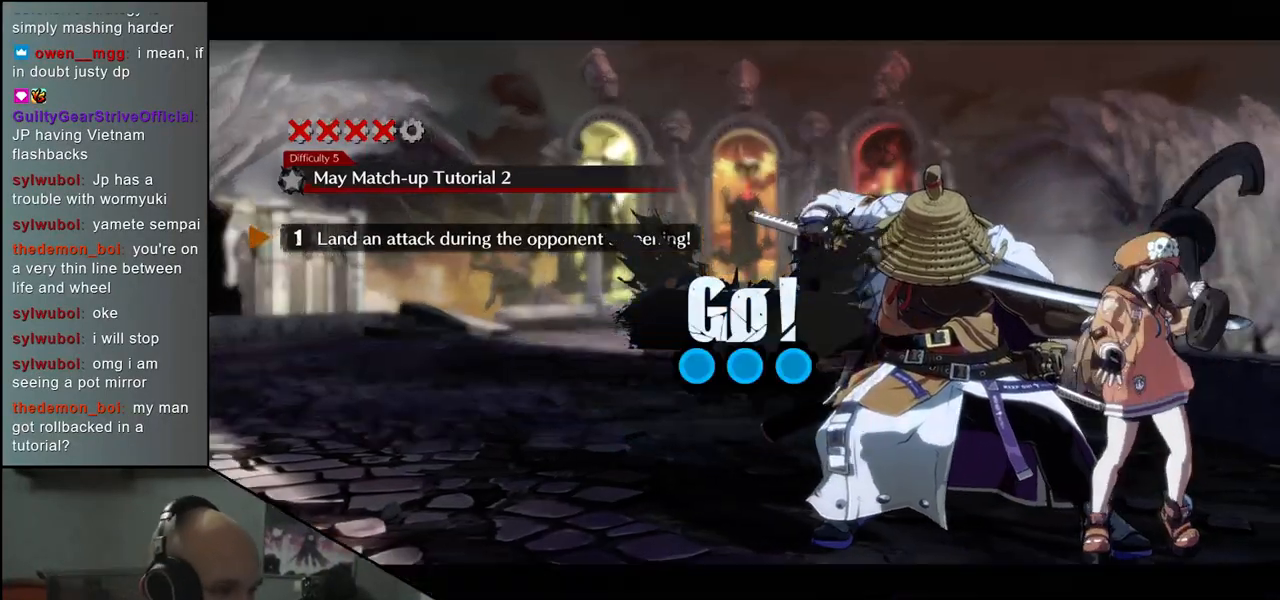
{"buttons": [], "left_stick": "down-left", "events": [[167, "left_stick", "down-left"]]}
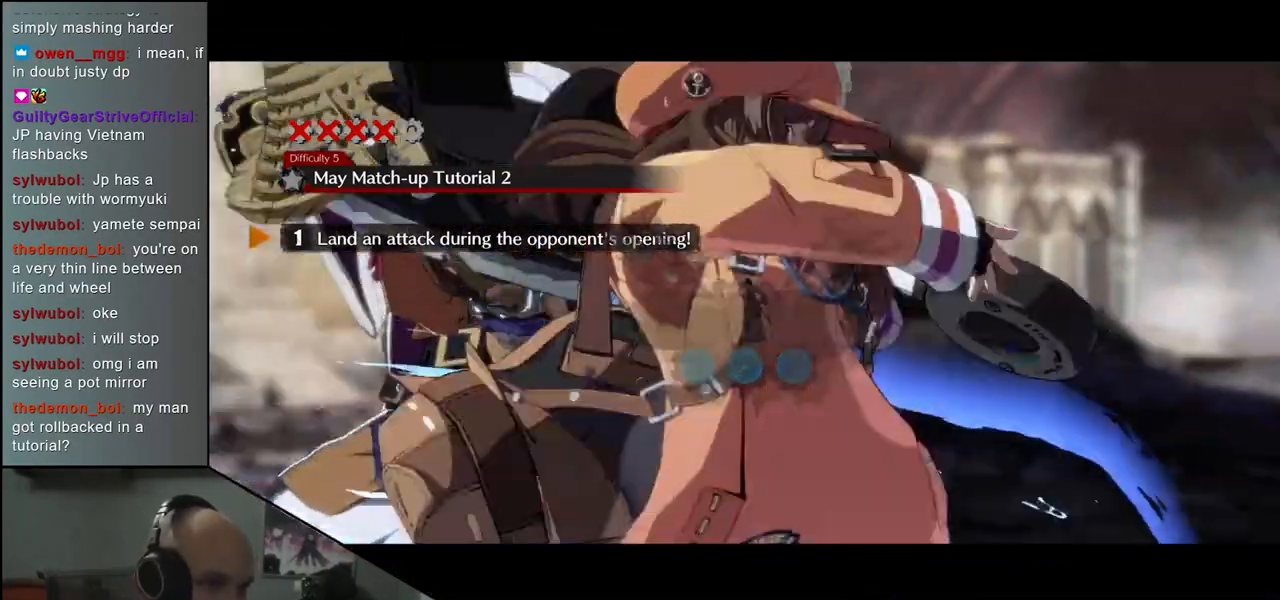
{"buttons": [], "left_stick": "down-left", "events": []}
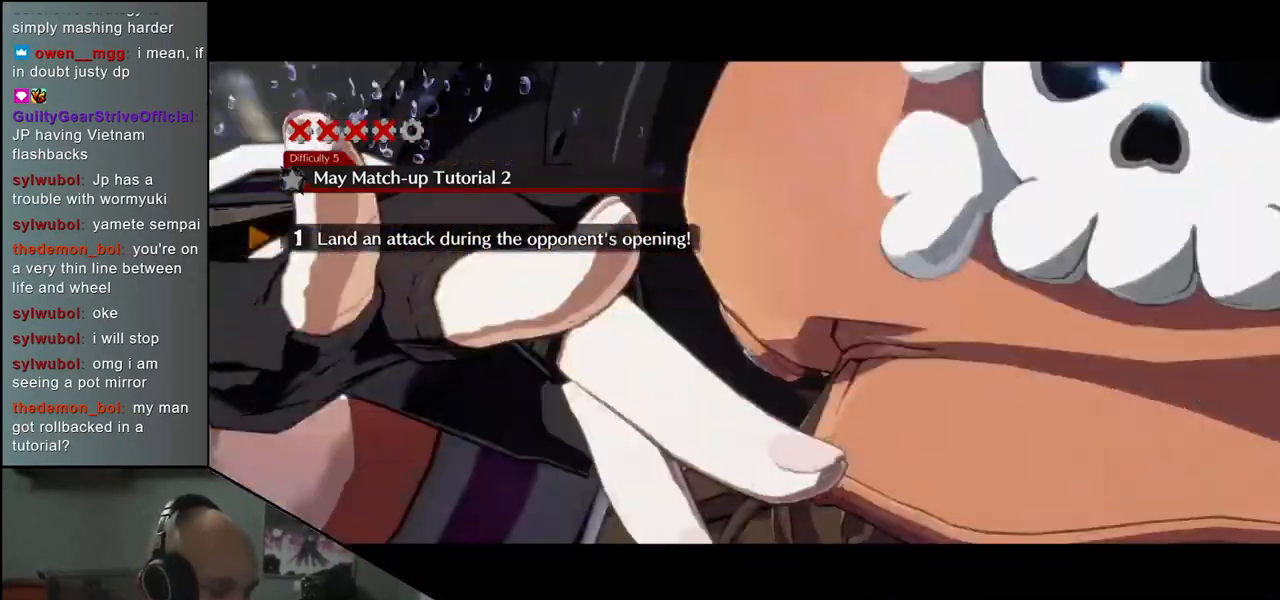
{"buttons": ["L2"], "left_stick": "down-left", "events": [[83, "L2", "down"], [167, "L2", "up"], [300, "L2", "down"], [333, "L2", "up"], [483, "L2", "down"]]}
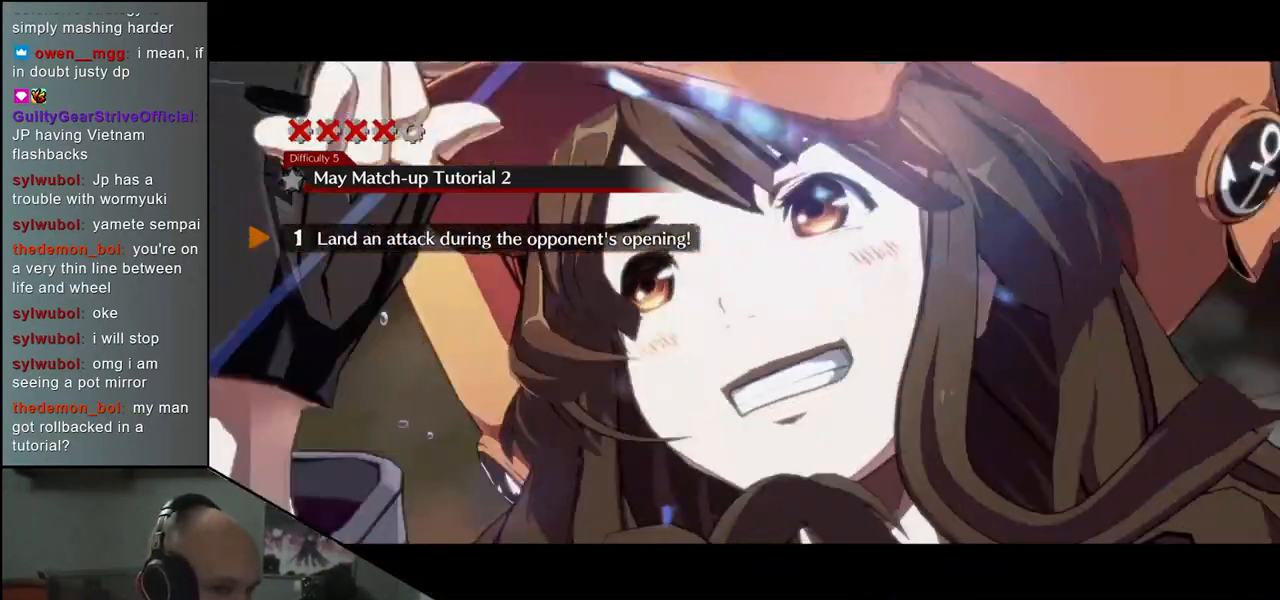
{"buttons": [], "left_stick": "down-left", "events": [[17, "L2", "up"], [200, "L2", "down"], [250, "L2", "up"], [383, "L2", "down"], [450, "L2", "up"]]}
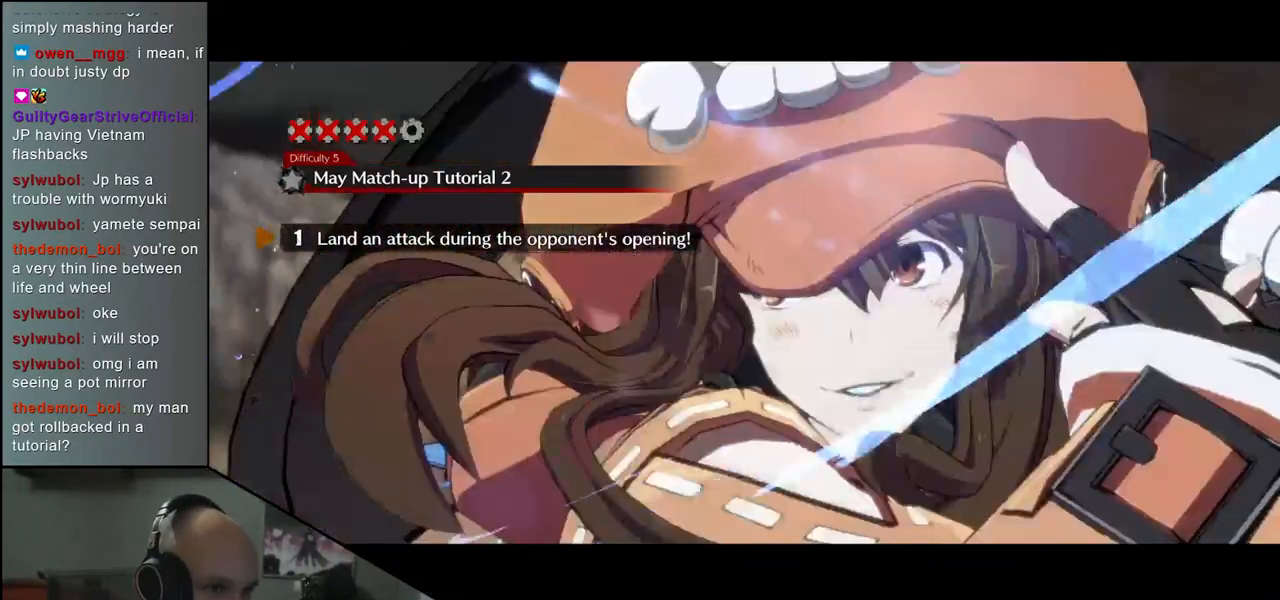
{"buttons": ["L2"], "left_stick": "down-left", "events": [[50, "L2", "down"], [83, "L2", "up"], [183, "L2", "down"], [250, "L2", "up"], [333, "L2", "down"], [417, "L2", "up"], [500, "L2", "down"]]}
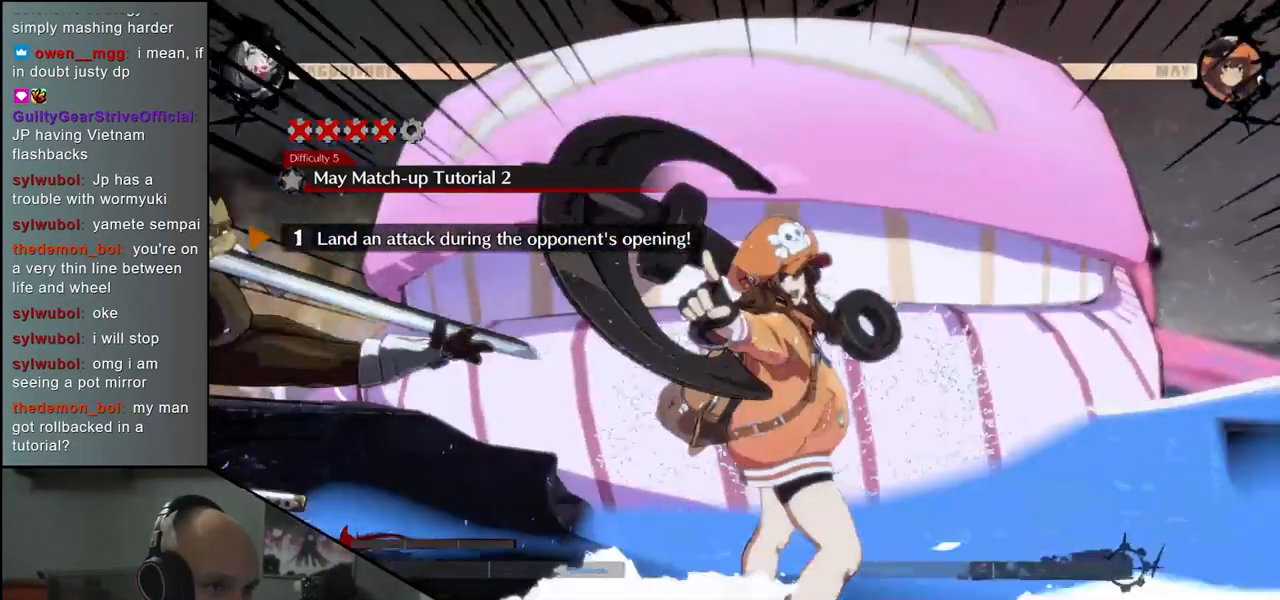
{"buttons": [], "left_stick": "down-left", "events": [[50, "L2", "up"], [133, "L2", "down"], [183, "L2", "up"], [283, "L2", "down"], [350, "L2", "up"], [417, "L2", "down"], [483, "L2", "up"]]}
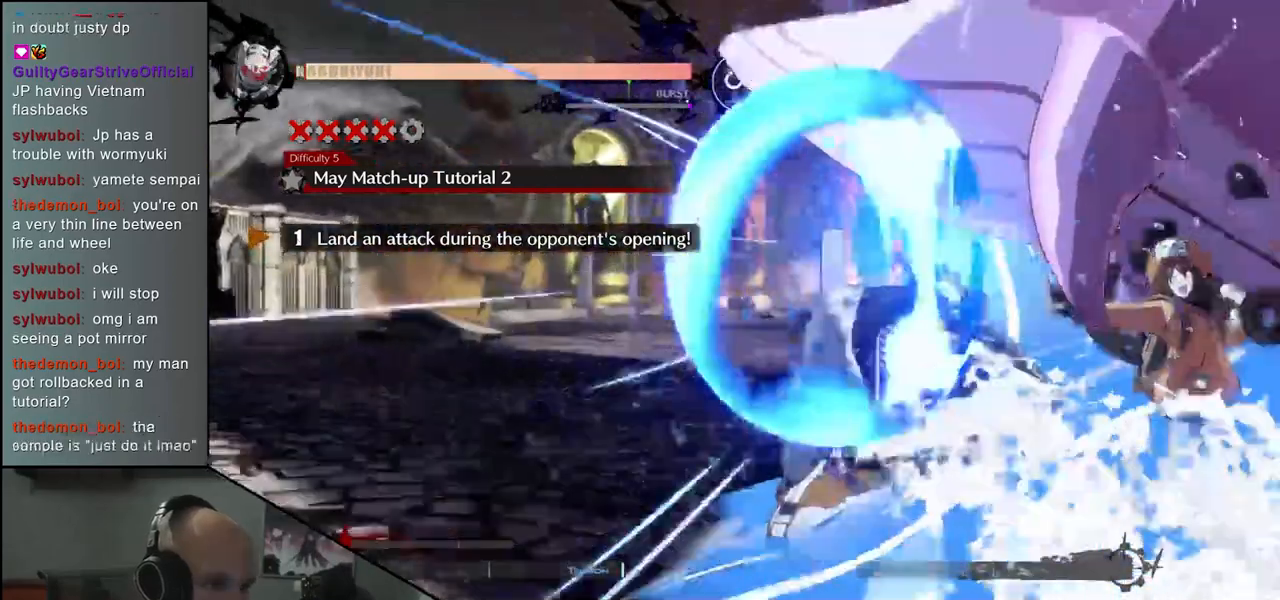
{"buttons": [], "left_stick": "down-left", "events": [[83, "L2", "down"], [133, "L2", "up"], [183, "L2", "down"], [300, "L2", "up"]]}
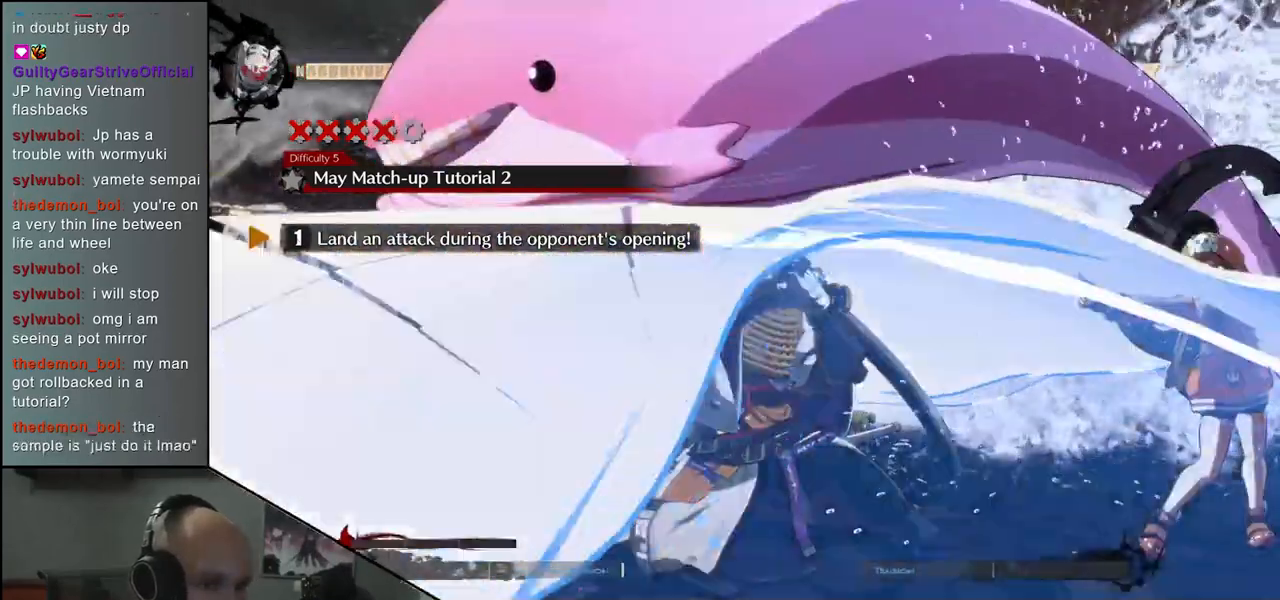
{"buttons": [], "left_stick": "down-left", "events": []}
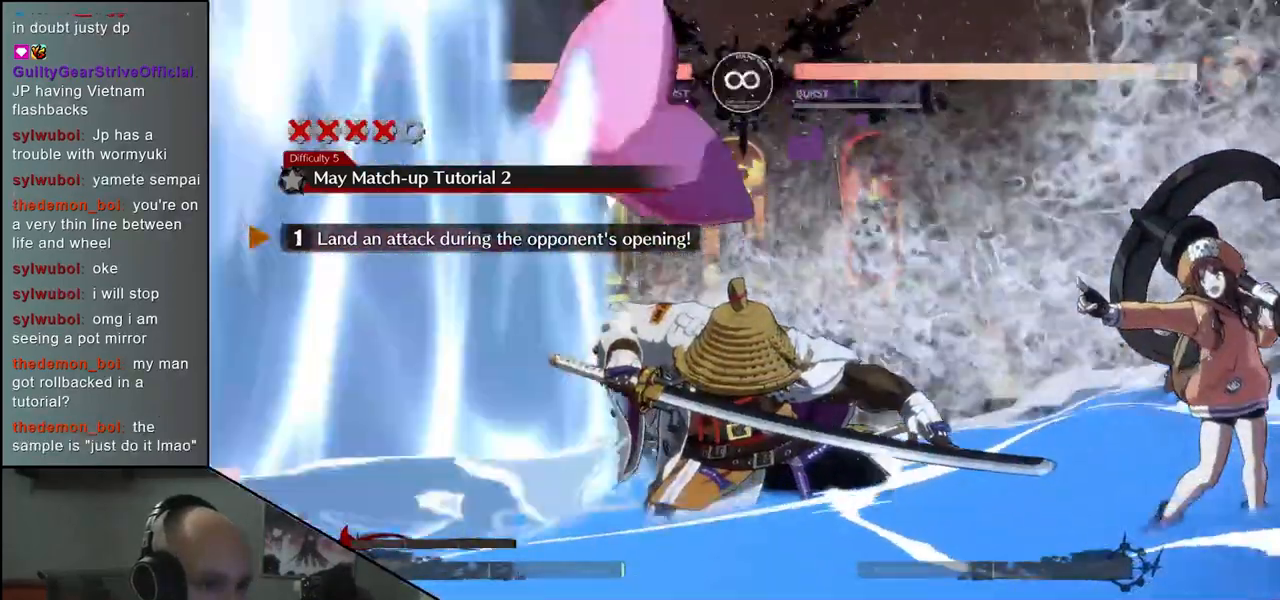
{"buttons": [], "left_stick": "down-left", "events": []}
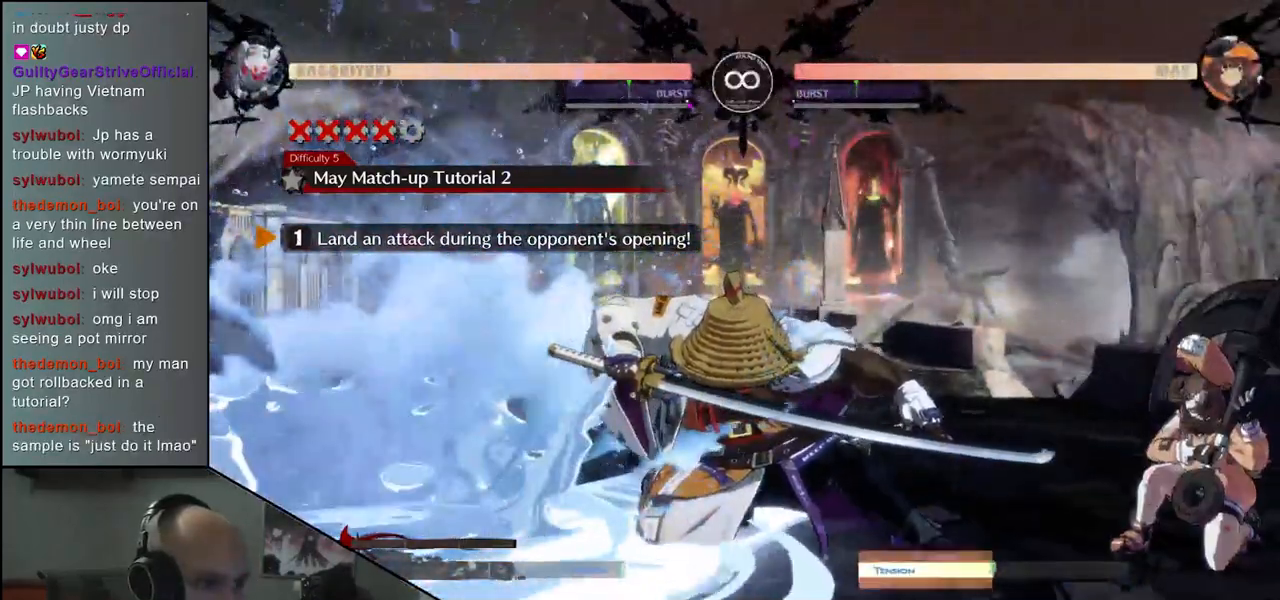
{"buttons": ["L1"], "left_stick": "center", "events": [[267, "left_stick", "center"], [483, "L1", "down"]]}
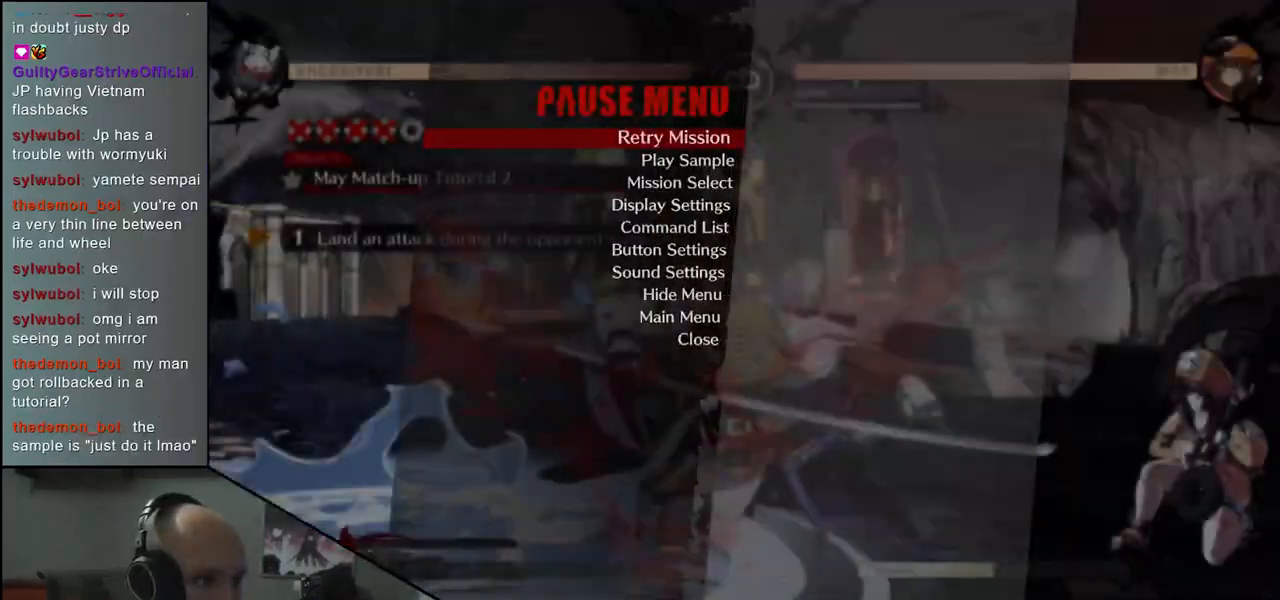
{"buttons": [], "left_stick": "center", "events": [[83, "L1", "up"]]}
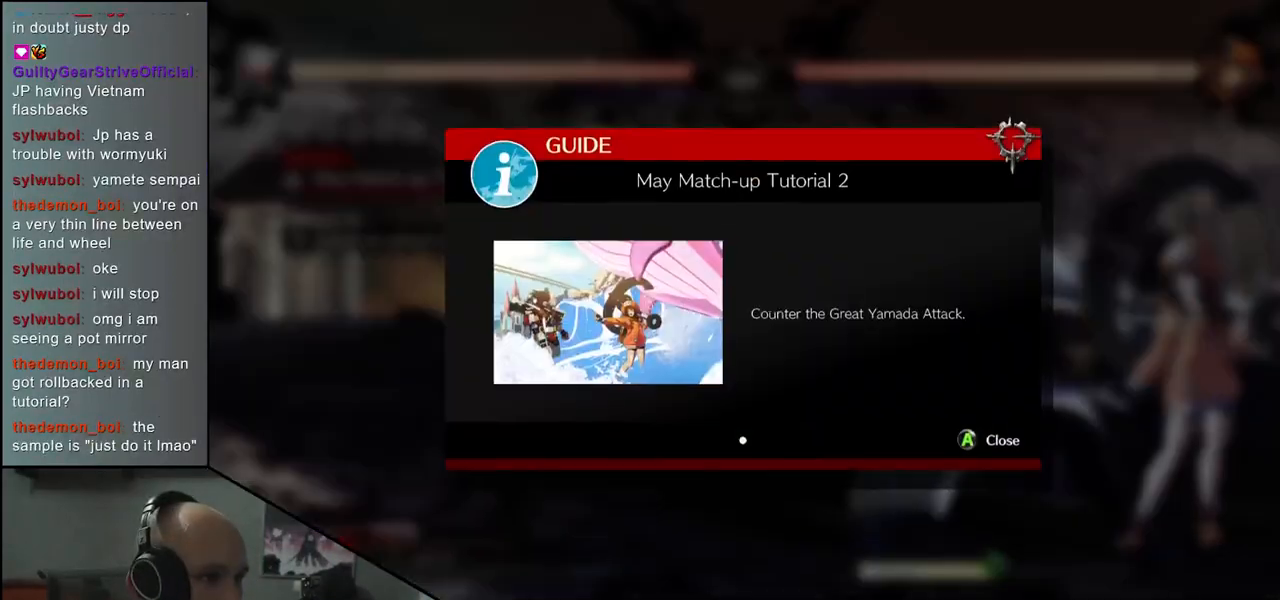
{"buttons": [], "left_stick": "center", "events": [[167, "L1", "down"], [250, "L1", "up"]]}
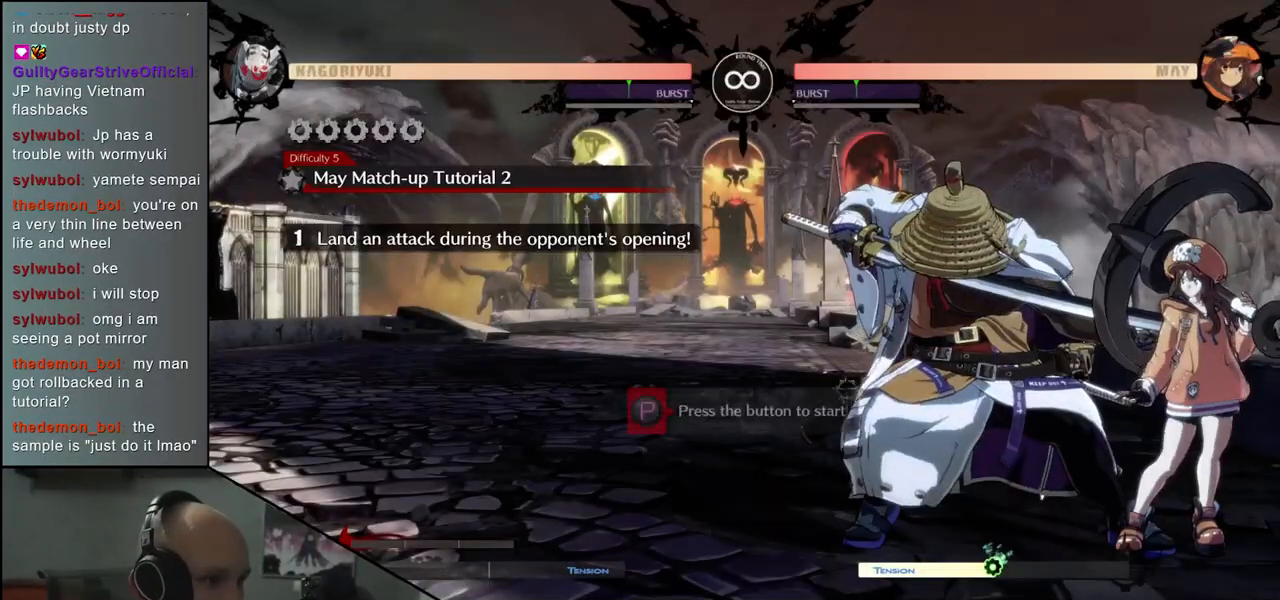
{"buttons": [], "left_stick": "center", "events": [[50, "L1", "down"], [133, "L1", "up"], [333, "R1", "down"], [433, "R1", "up"]]}
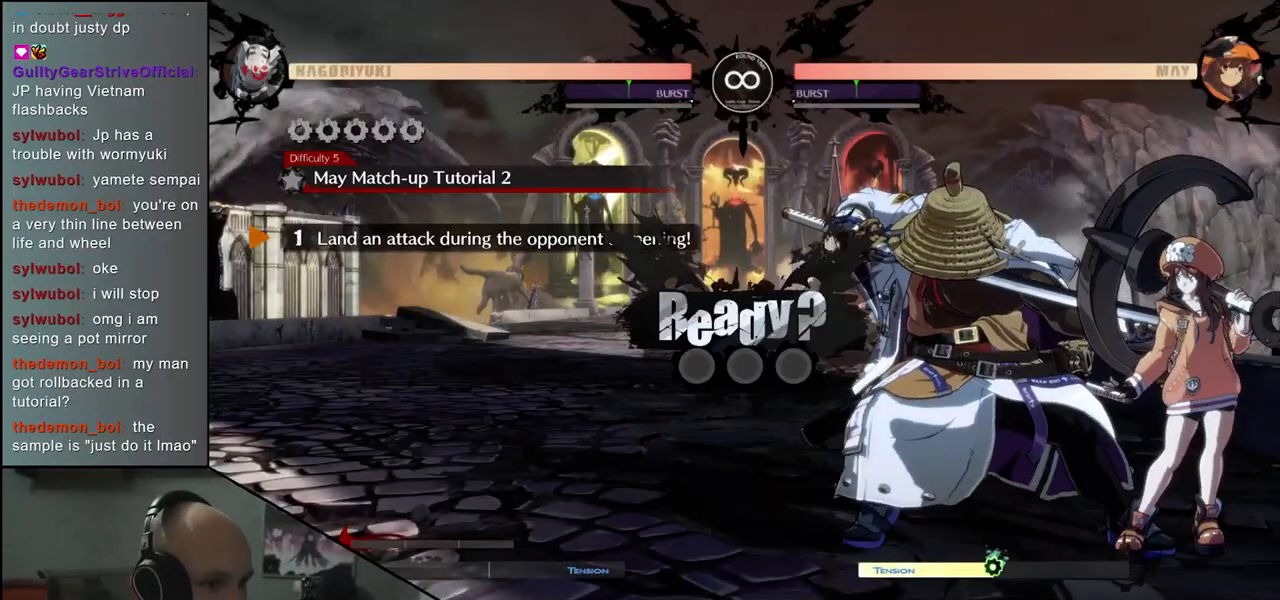
{"buttons": [], "left_stick": "center", "events": []}
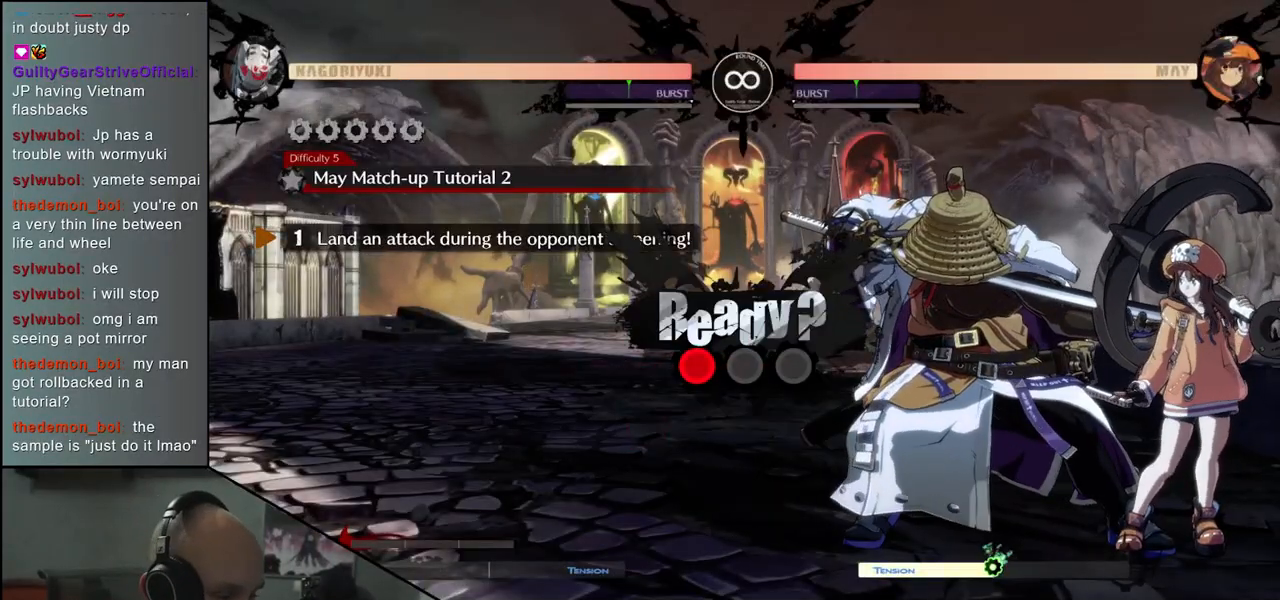
{"buttons": [], "left_stick": "down-left", "events": [[500, "left_stick", "down-left"]]}
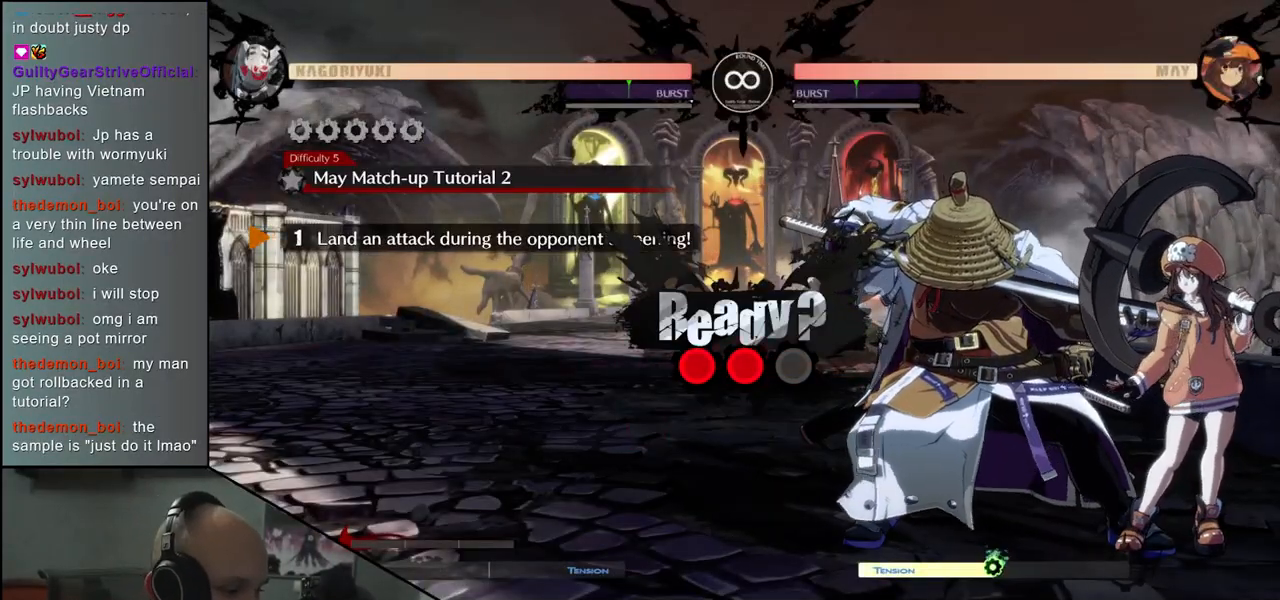
{"buttons": [], "left_stick": "down-left", "events": []}
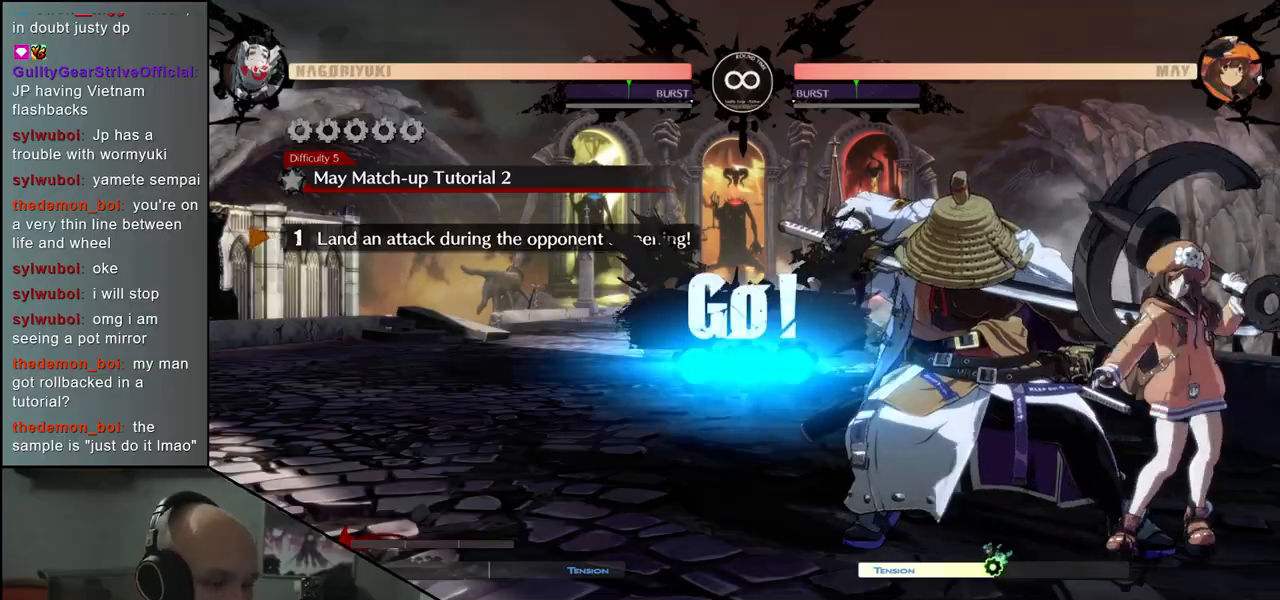
{"buttons": [], "left_stick": "down-left", "events": []}
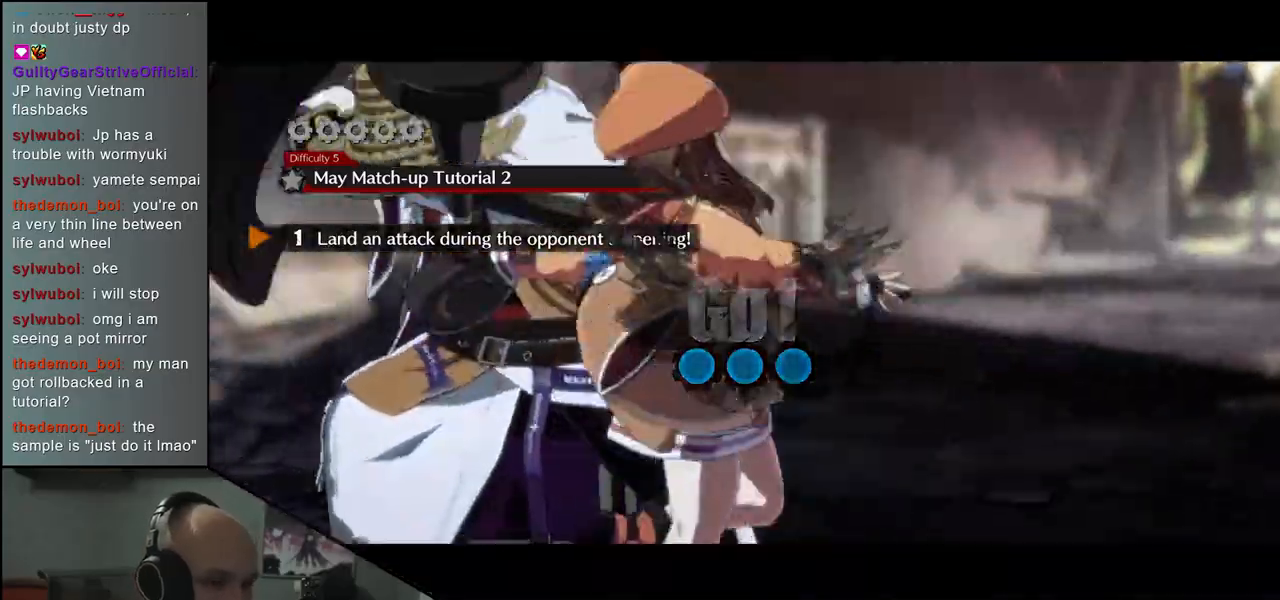
{"buttons": [], "left_stick": "down-left", "events": []}
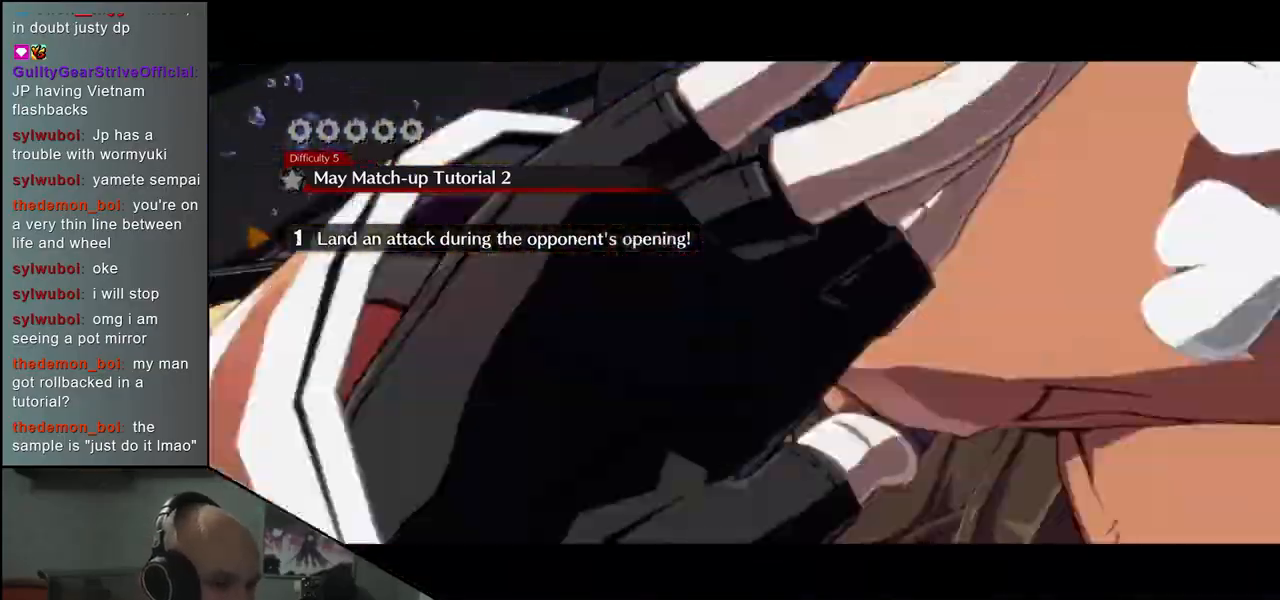
{"buttons": [], "left_stick": "down-left", "events": []}
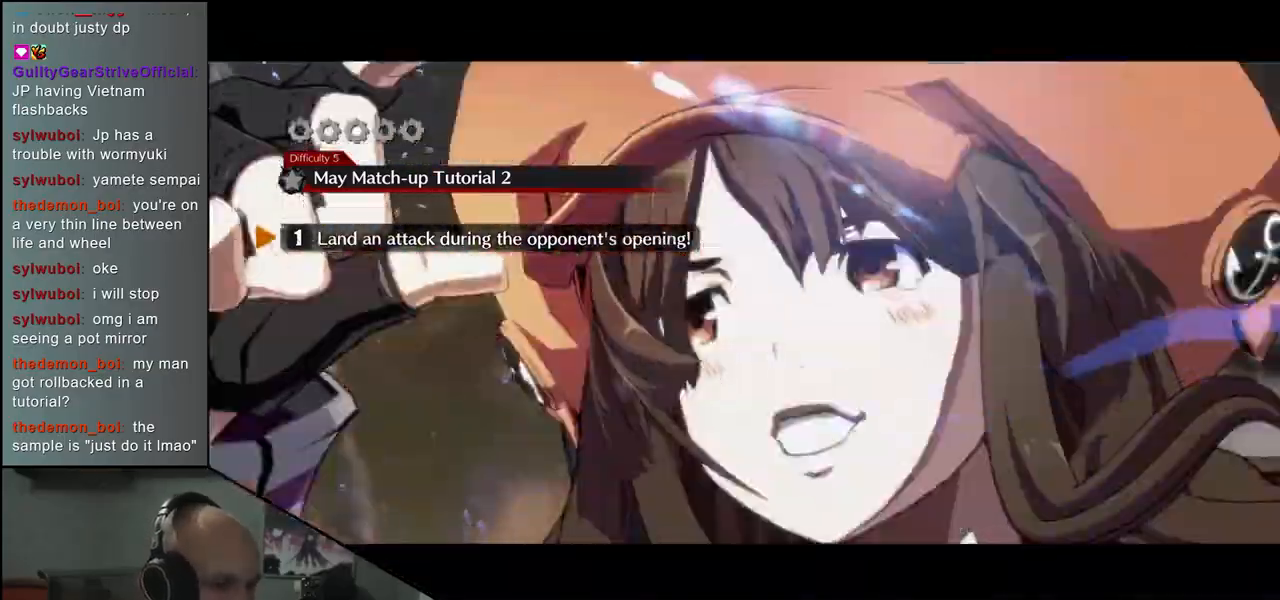
{"buttons": [], "left_stick": "down-left", "events": []}
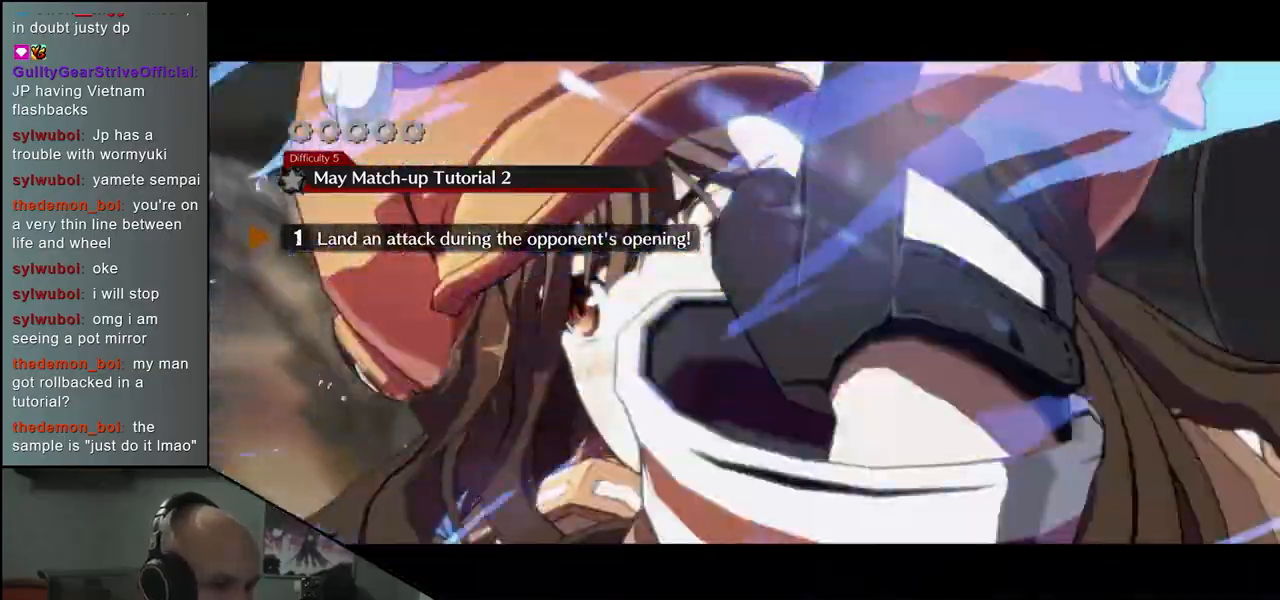
{"buttons": [], "left_stick": "down-left", "events": []}
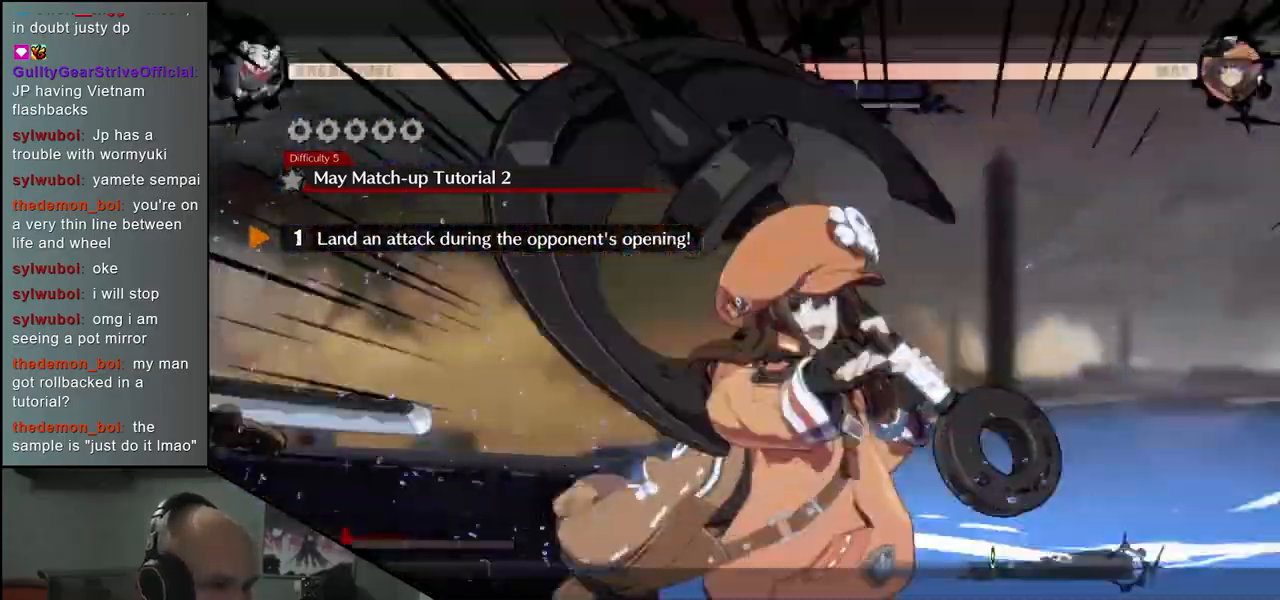
{"buttons": [], "left_stick": "down-left", "events": []}